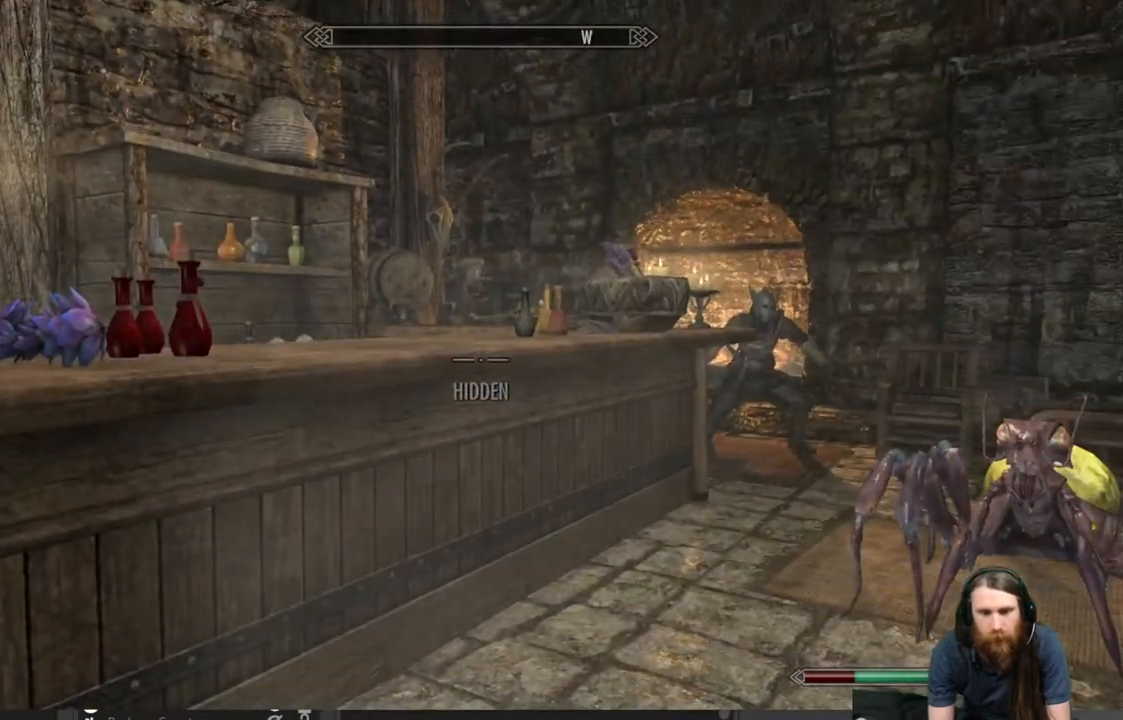
Gameplay with a controller (Xbox layout); each line is a JSON object with the inputs held at the frame after it. "events" lists button and stick changes between this image and that frame as [ms after this image, input, new state], when the widget could be followed in between.
{"buttons": [], "left_stick": "center", "right_stick": "up-left", "events": [[233, "left_stick", "left"], [317, "right_stick", "up-left"], [500, "left_stick", "center"]]}
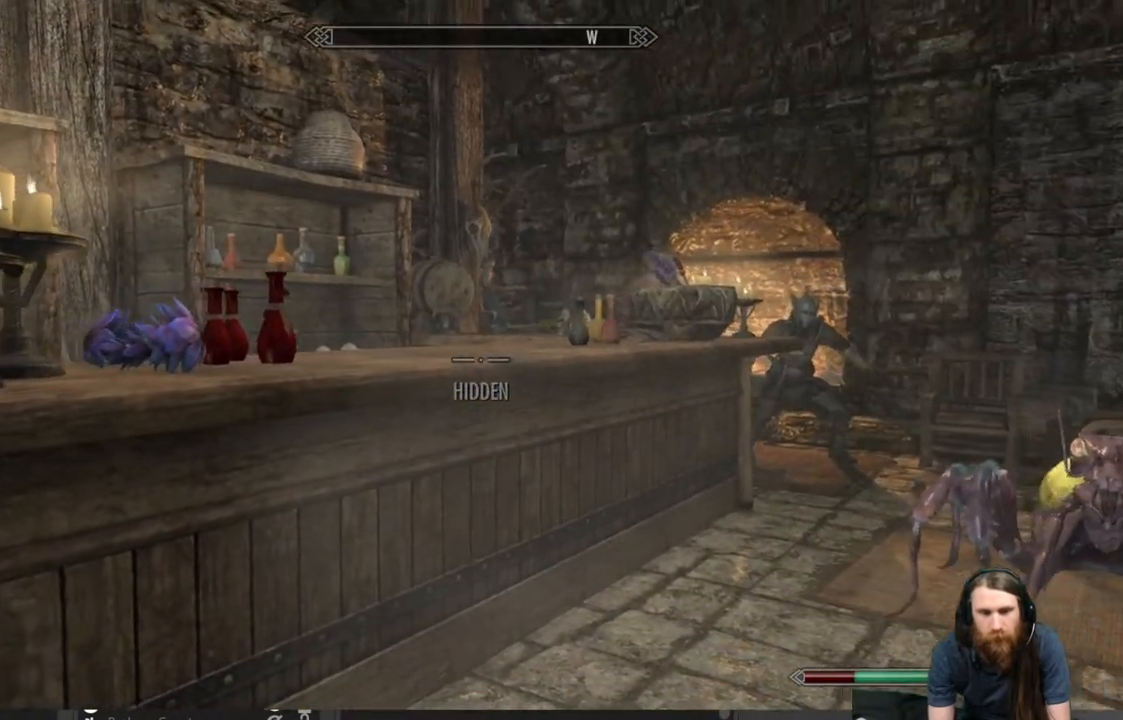
{"buttons": [], "left_stick": "center", "right_stick": "center", "events": [[450, "right_stick", "center"]]}
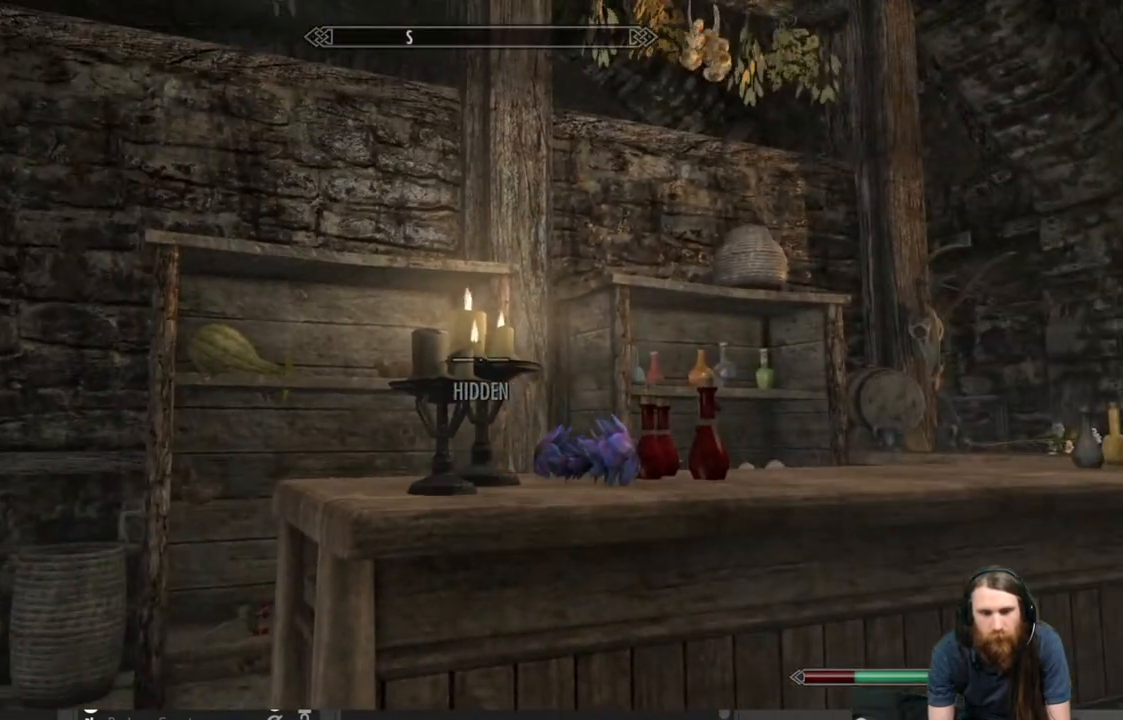
{"buttons": ["START"], "left_stick": "center", "right_stick": "center", "events": [[133, "right_stick", "down"], [167, "left_stick", "right"], [283, "right_stick", "center"], [300, "left_stick", "center"], [433, "START", "down"]]}
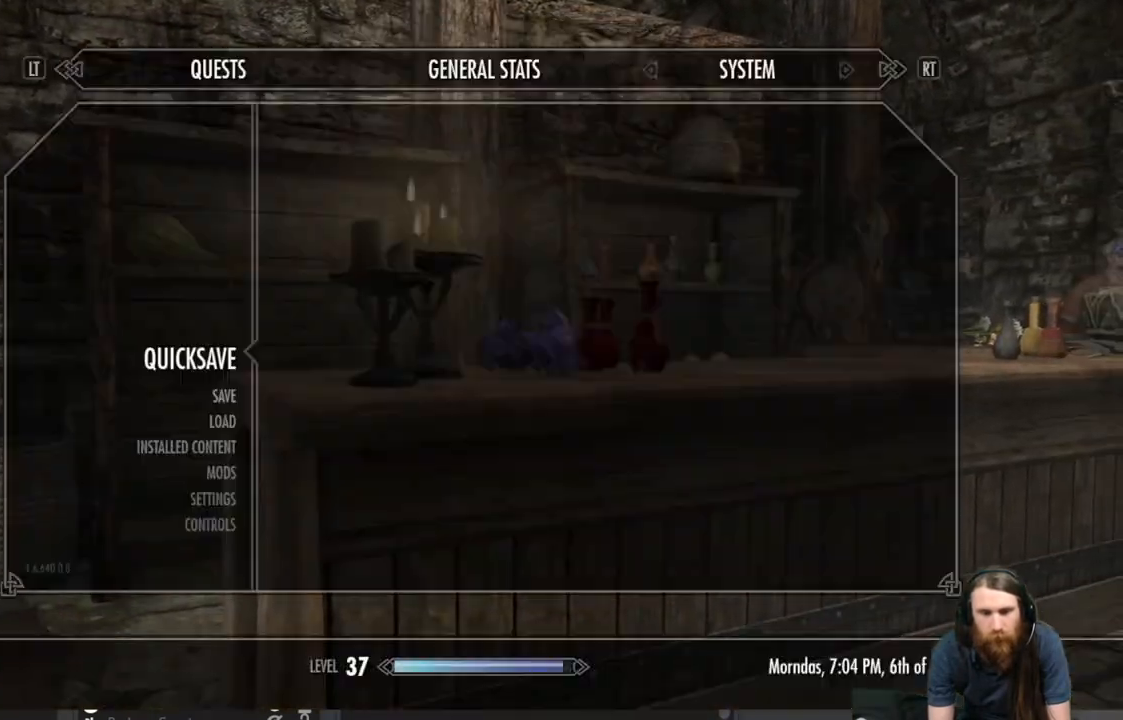
{"buttons": [], "left_stick": "center", "right_stick": "center", "events": [[117, "START", "up"], [317, "A", "down"], [417, "A", "up"]]}
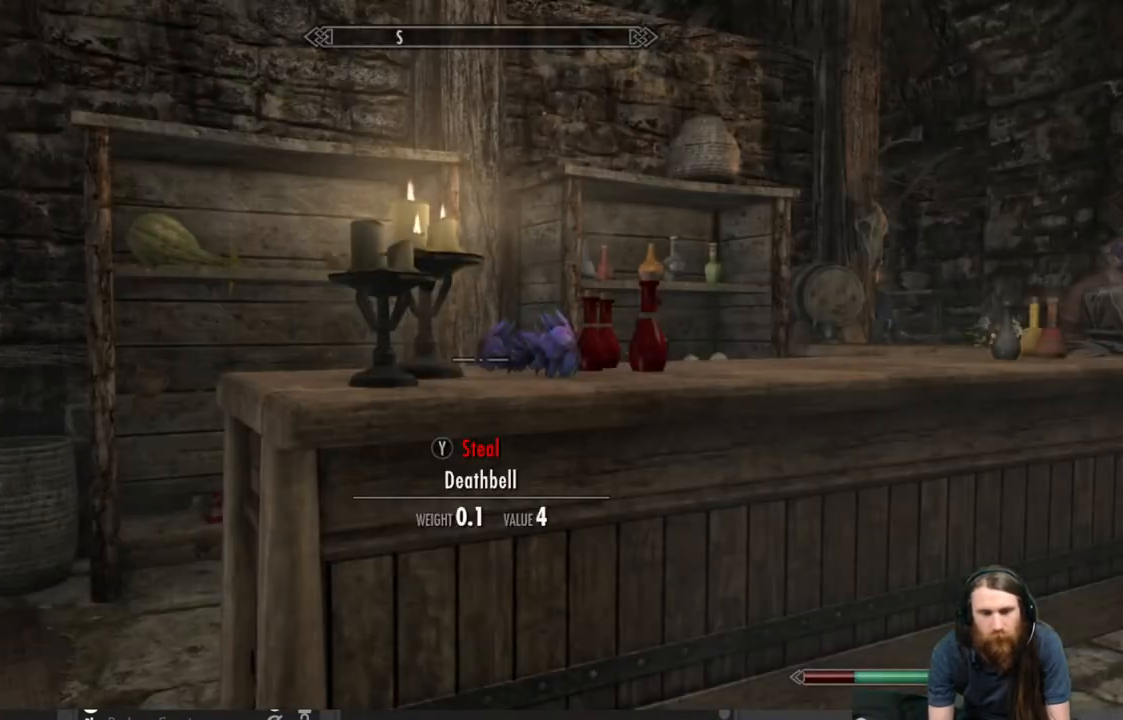
{"buttons": [], "left_stick": "center", "right_stick": "center", "events": [[317, "right_stick", "right"], [383, "right_stick", "center"]]}
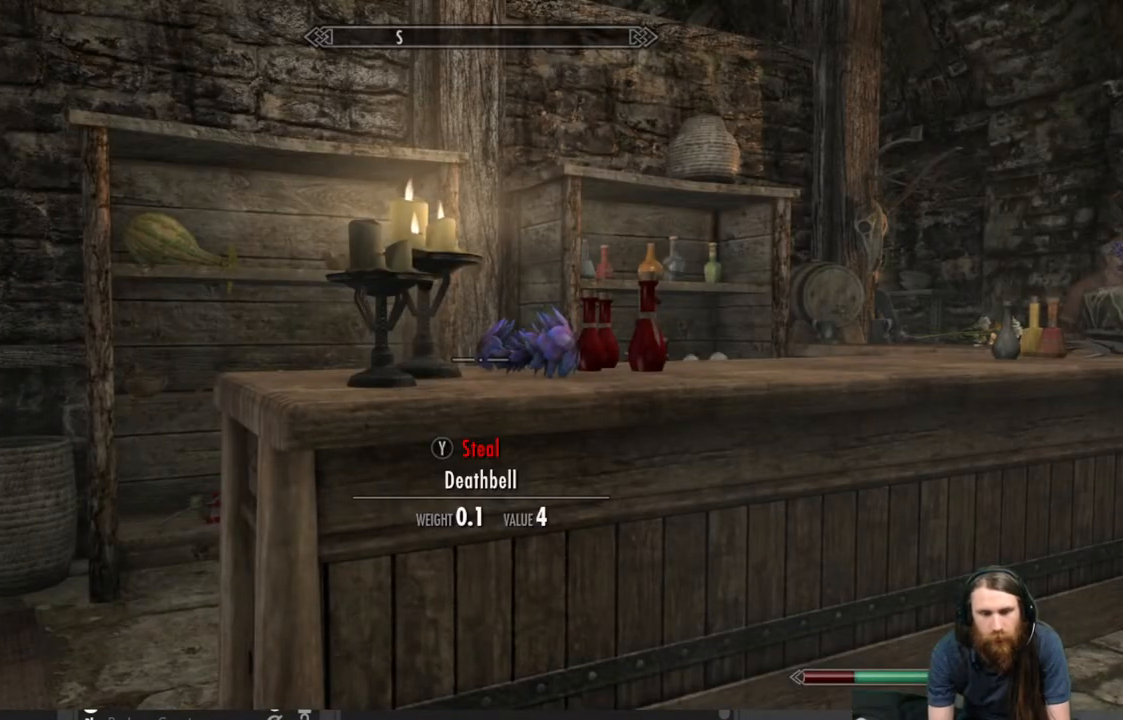
{"buttons": [], "left_stick": "center", "right_stick": "center", "events": [[150, "Y", "down"], [267, "Y", "up"]]}
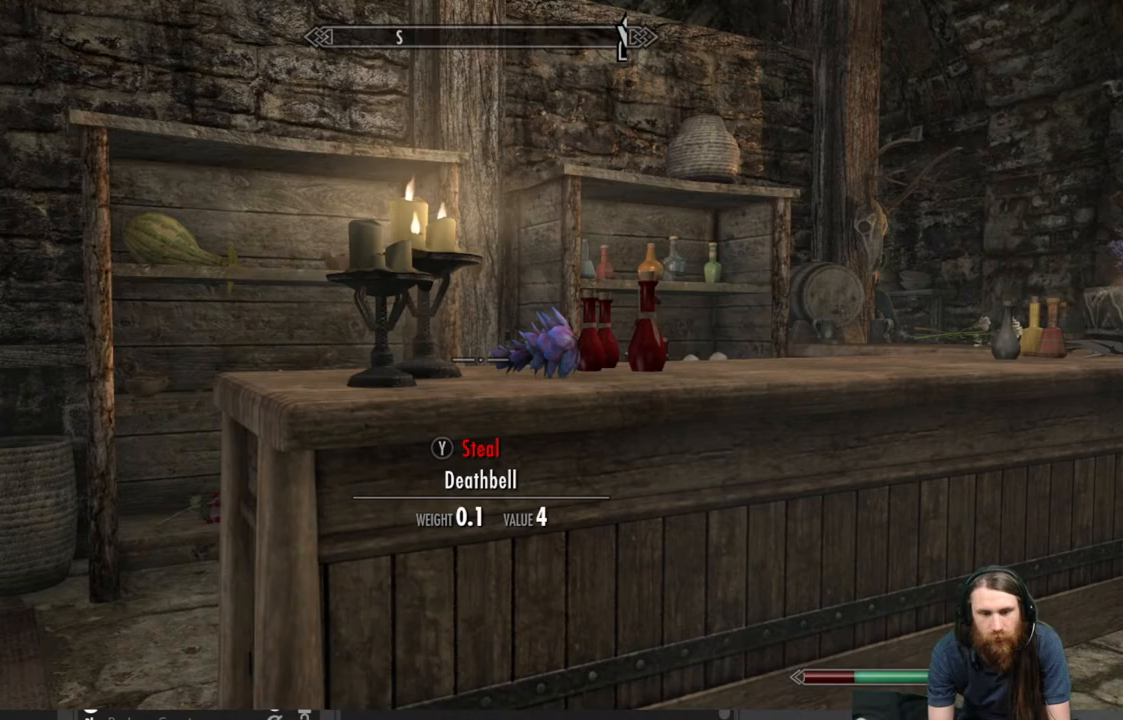
{"buttons": [], "left_stick": "right", "right_stick": "center", "events": [[400, "left_stick", "right"]]}
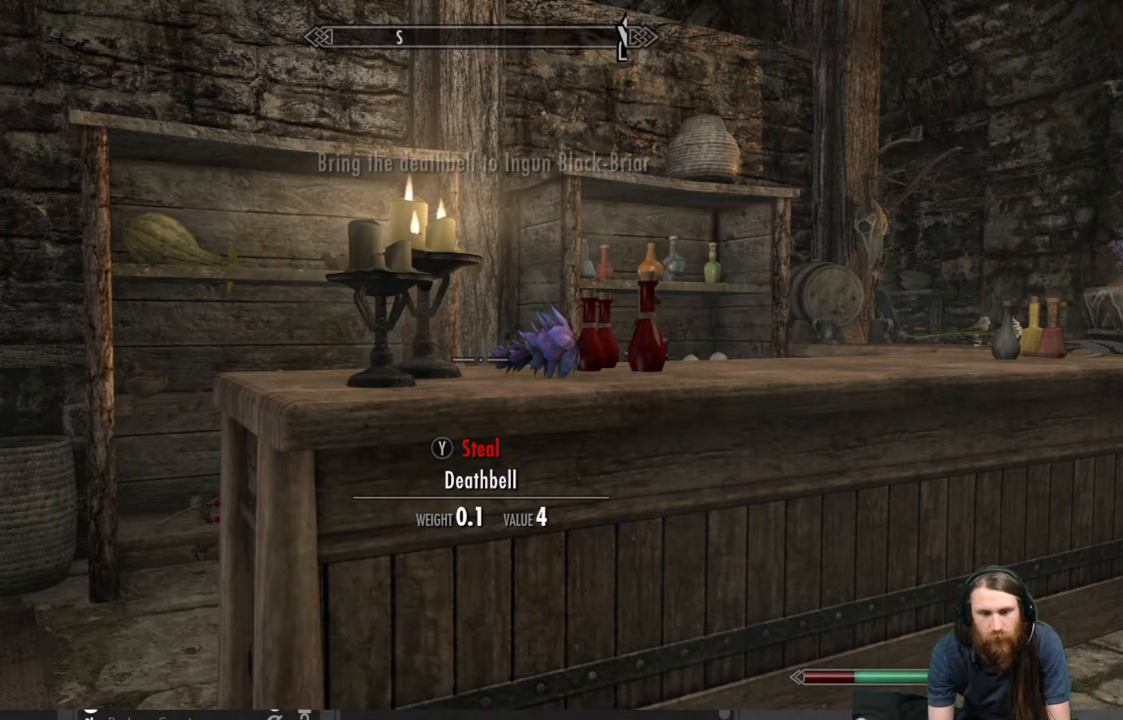
{"buttons": [], "left_stick": "center", "right_stick": "center", "events": [[450, "left_stick", "center"]]}
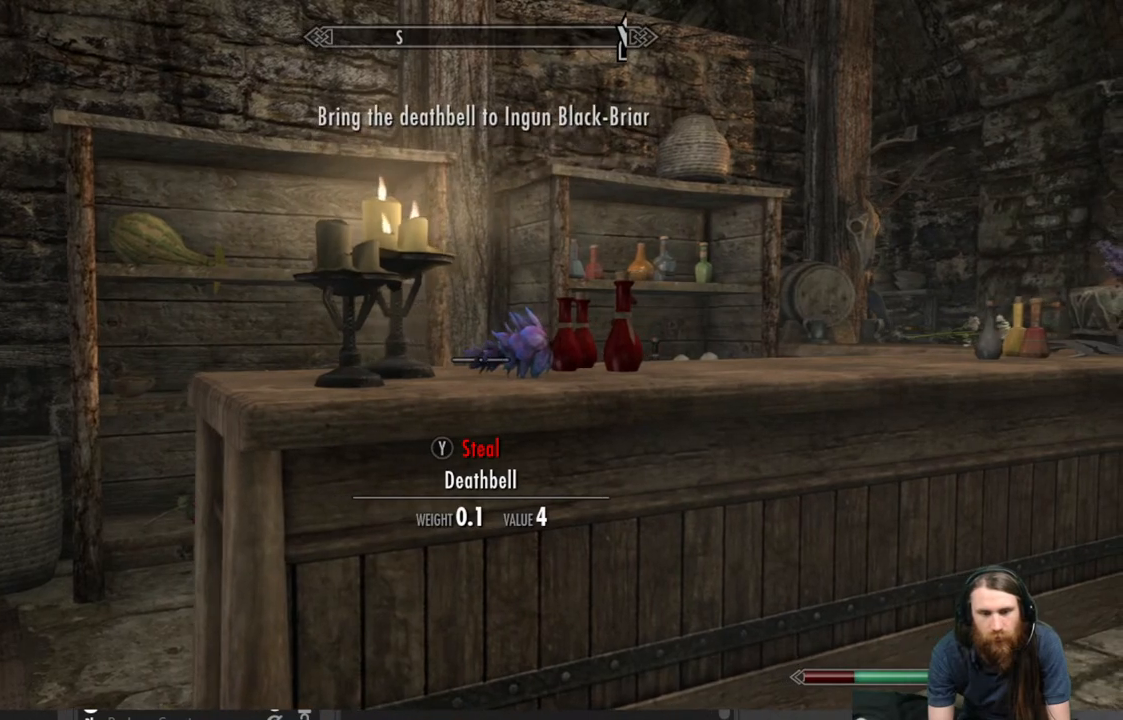
{"buttons": [], "left_stick": "center", "right_stick": "center", "events": [[250, "Y", "down"], [367, "Y", "up"]]}
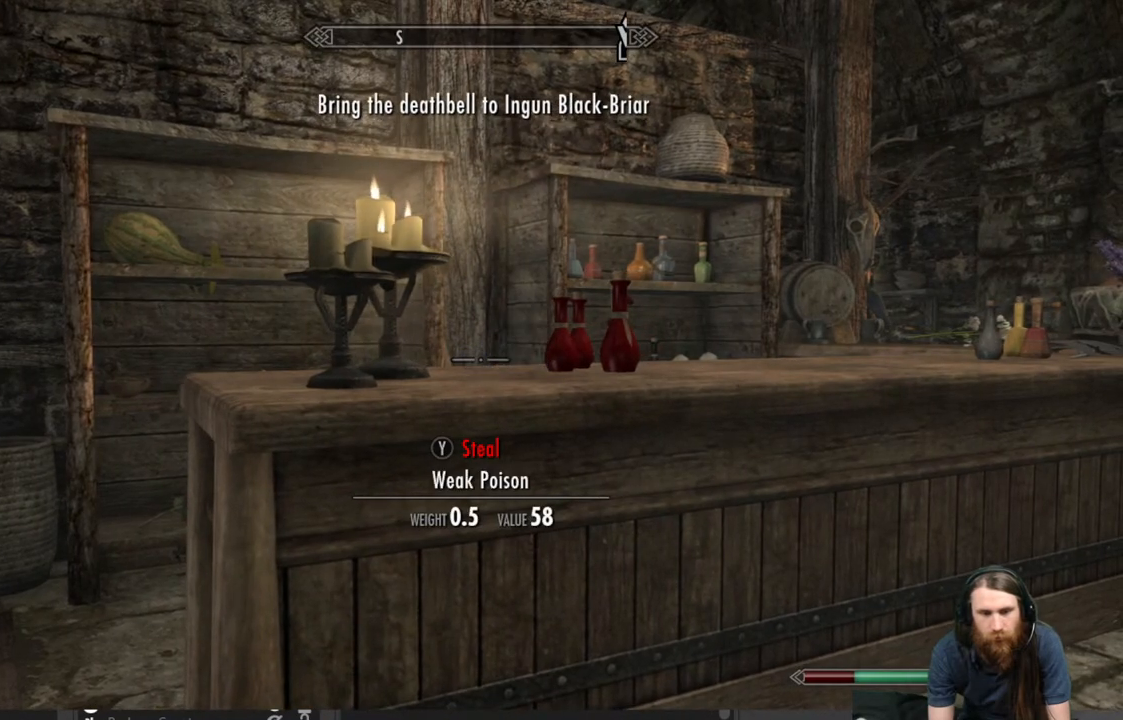
{"buttons": [], "left_stick": "center", "right_stick": "center", "events": []}
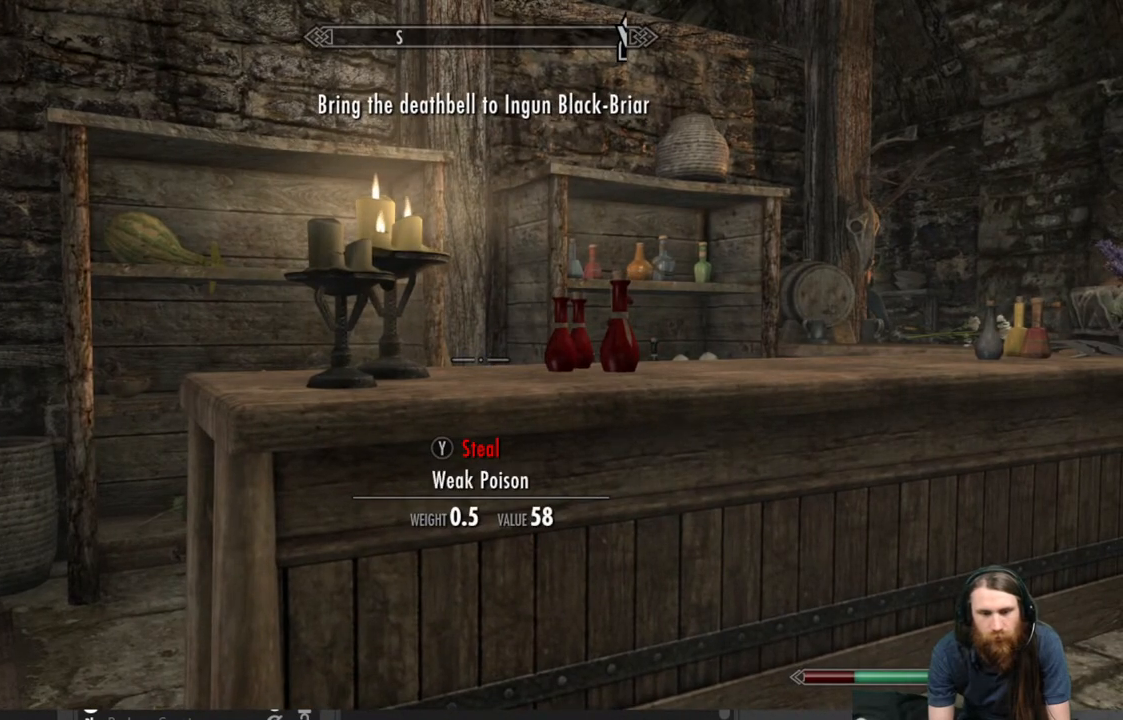
{"buttons": [], "left_stick": "center", "right_stick": "center", "events": []}
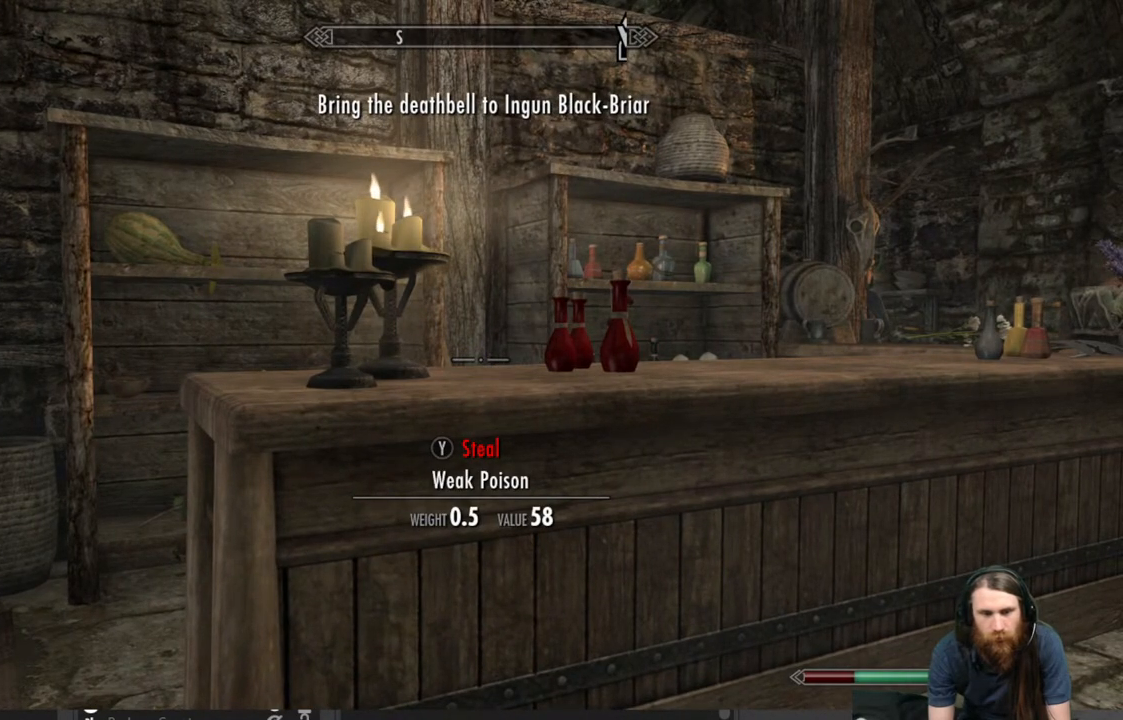
{"buttons": [], "left_stick": "center", "right_stick": "center", "events": [[283, "START", "down"], [433, "START", "up"]]}
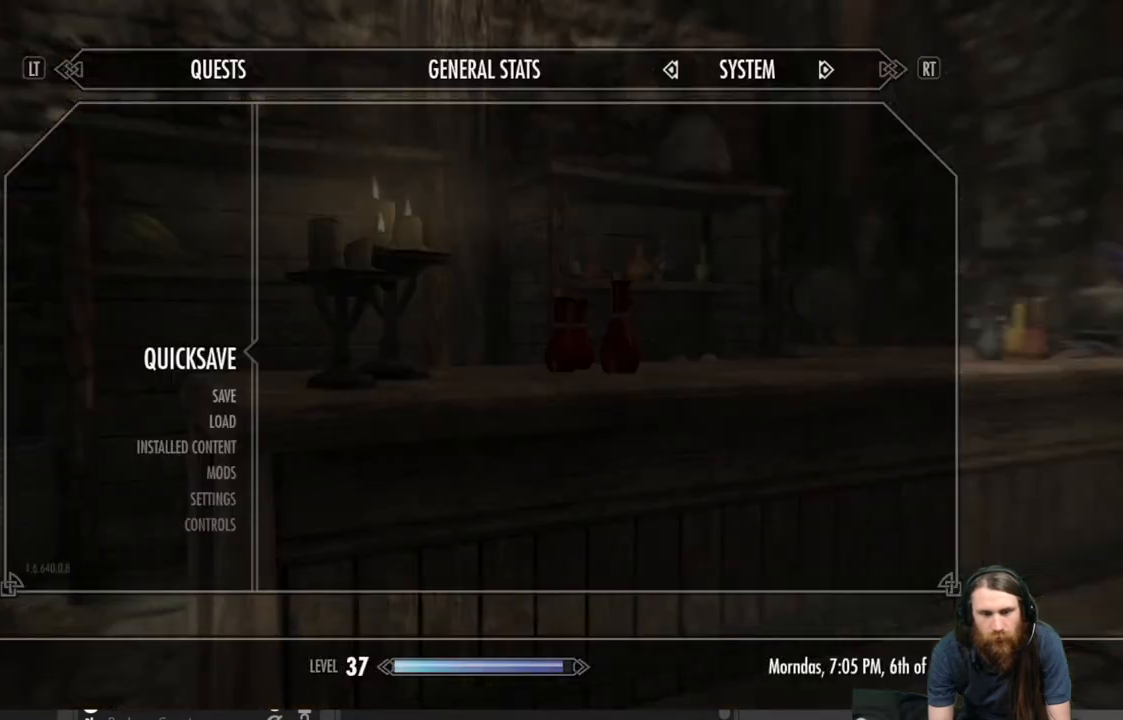
{"buttons": ["START"], "left_stick": "center", "right_stick": "center", "events": [[367, "START", "down"]]}
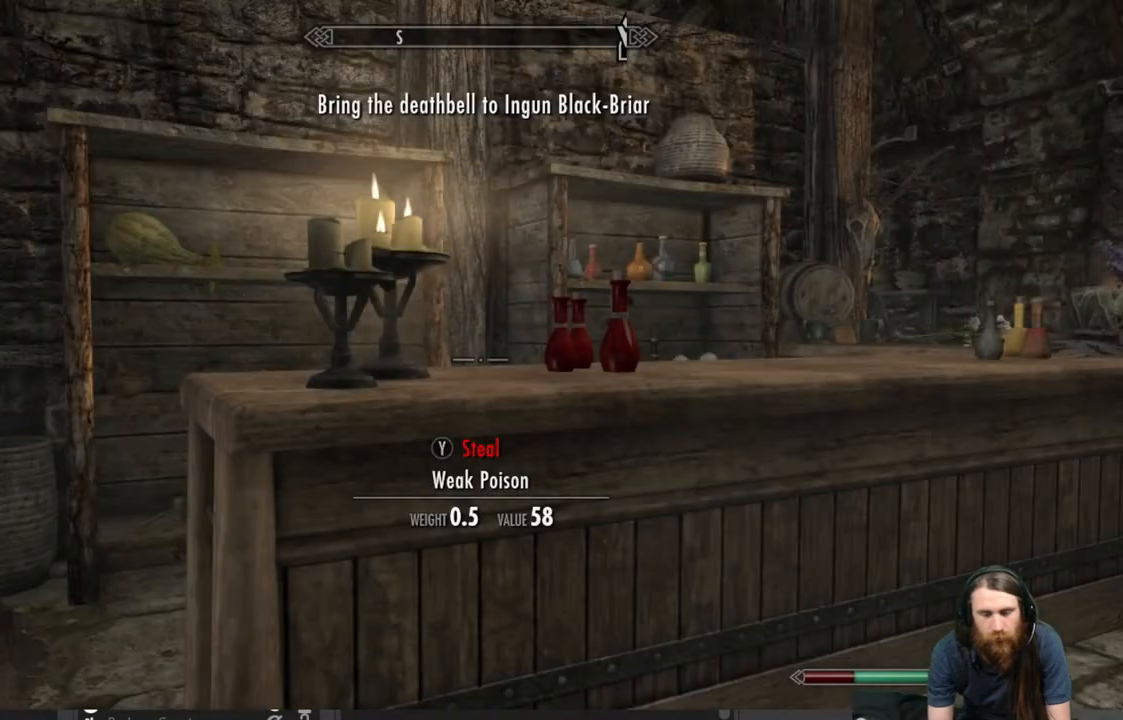
{"buttons": [], "left_stick": "center", "right_stick": "right", "events": [[17, "START", "up"], [167, "L3", "down"], [300, "L3", "up"], [417, "right_stick", "right"]]}
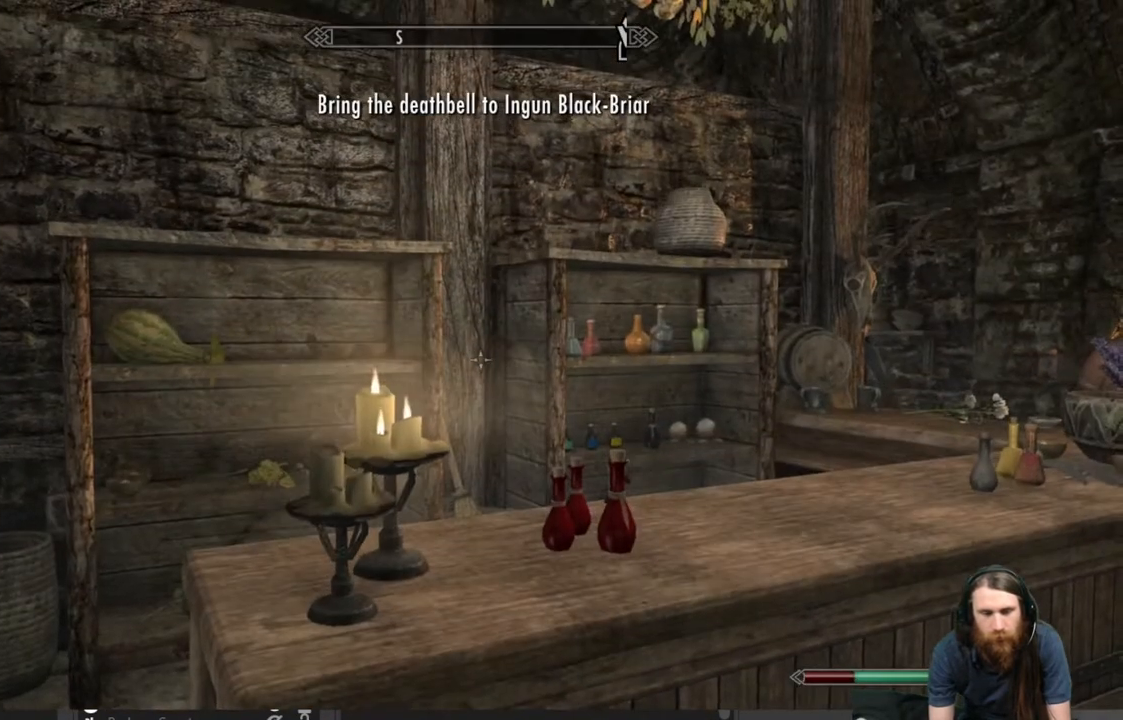
{"buttons": [], "left_stick": "center", "right_stick": "center", "events": [[367, "right_stick", "center"]]}
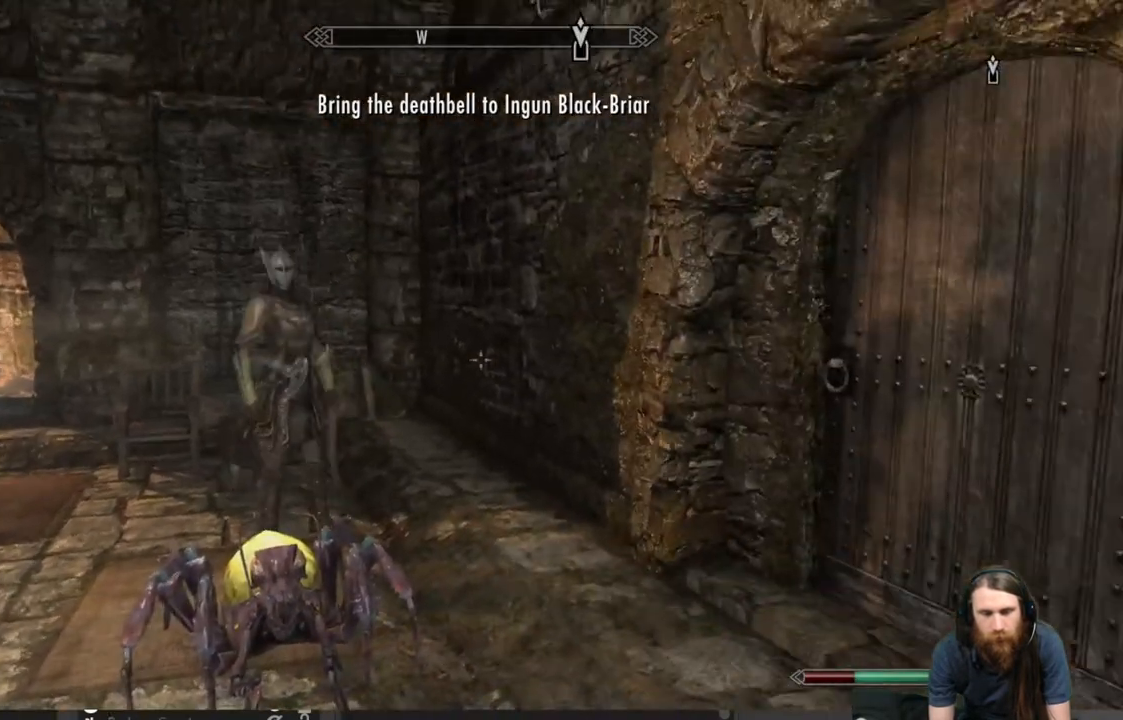
{"buttons": [], "left_stick": "up", "right_stick": "right", "events": [[83, "right_stick", "right"], [233, "right_stick", "center"], [350, "left_stick", "up"], [383, "right_stick", "right"]]}
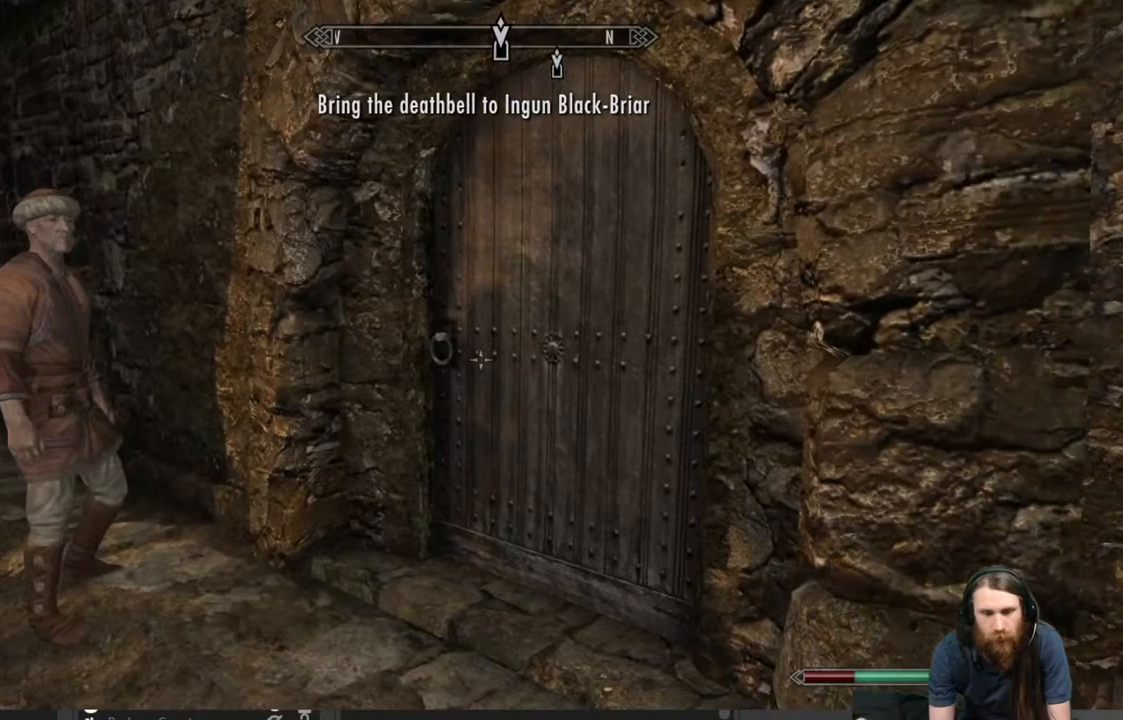
{"buttons": [], "left_stick": "center", "right_stick": "center", "events": [[50, "right_stick", "center"], [233, "left_stick", "center"]]}
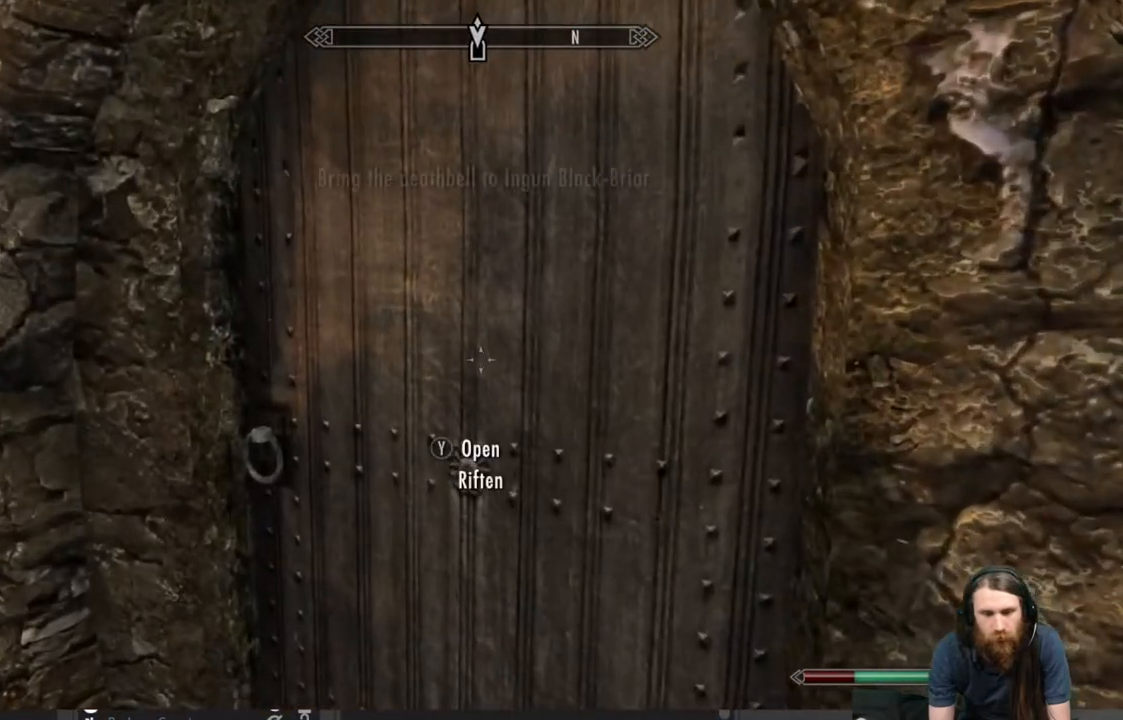
{"buttons": [], "left_stick": "center", "right_stick": "left", "events": [[317, "right_stick", "left"]]}
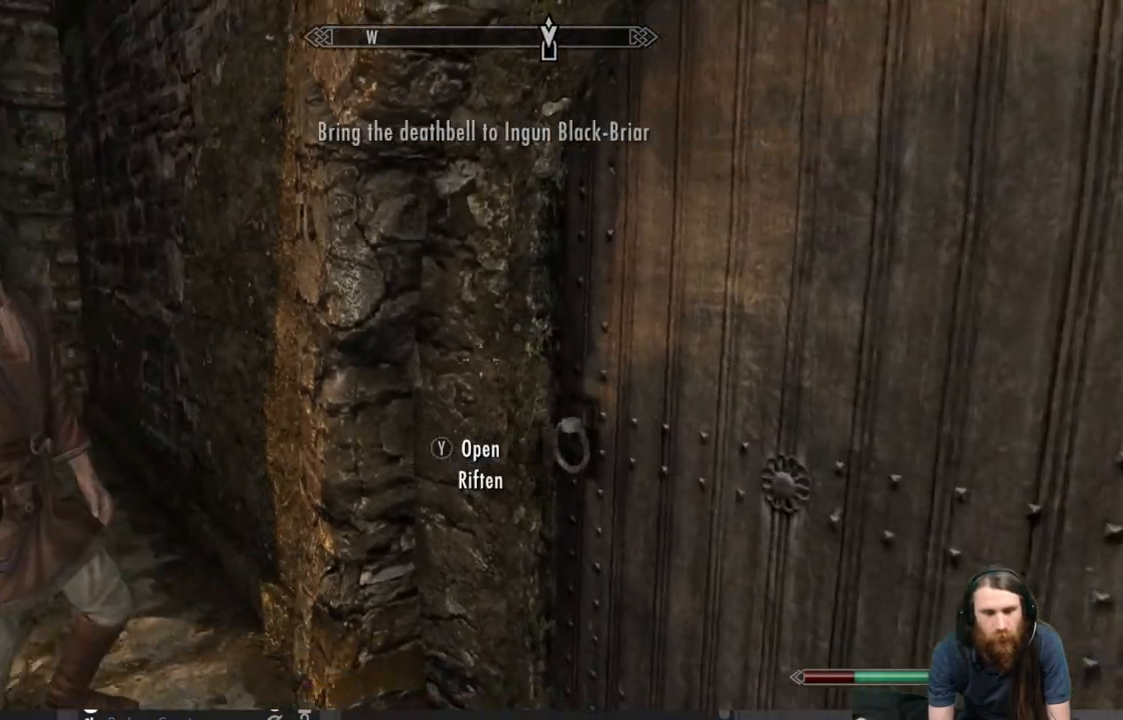
{"buttons": [], "left_stick": "center", "right_stick": "center", "events": [[83, "right_stick", "center"]]}
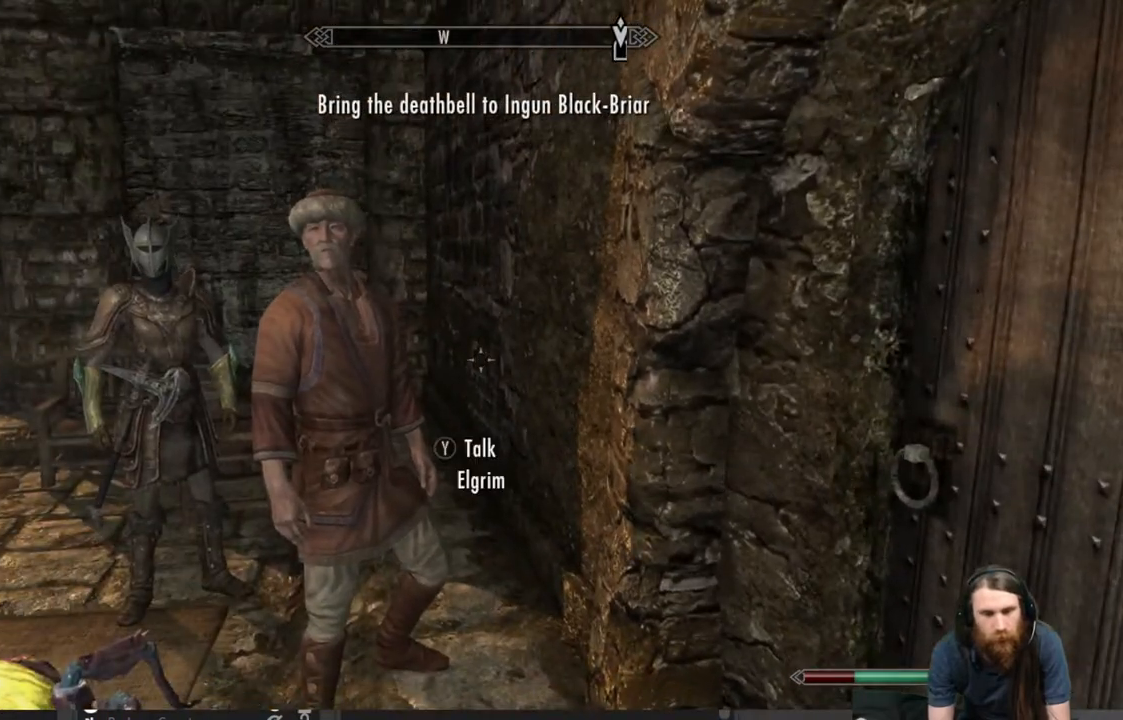
{"buttons": ["A"], "left_stick": "center", "right_stick": "center", "events": [[33, "START", "down"], [117, "START", "up"], [467, "A", "down"]]}
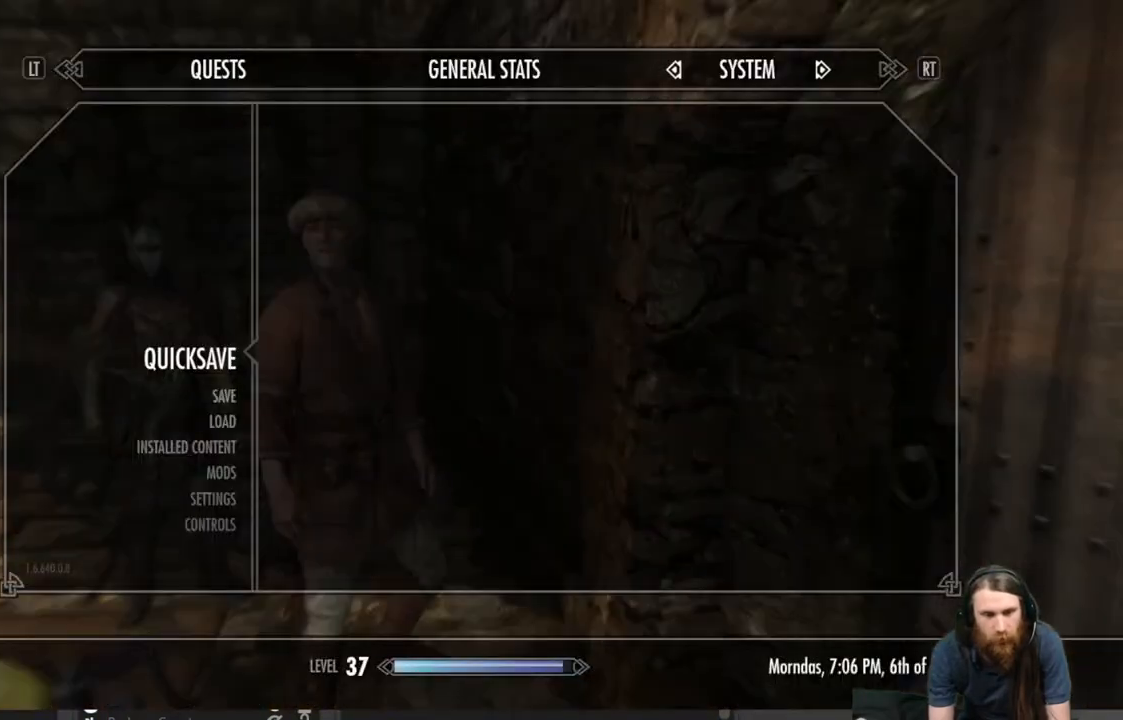
{"buttons": [], "left_stick": "center", "right_stick": "right", "events": [[67, "A", "up"], [450, "right_stick", "right"]]}
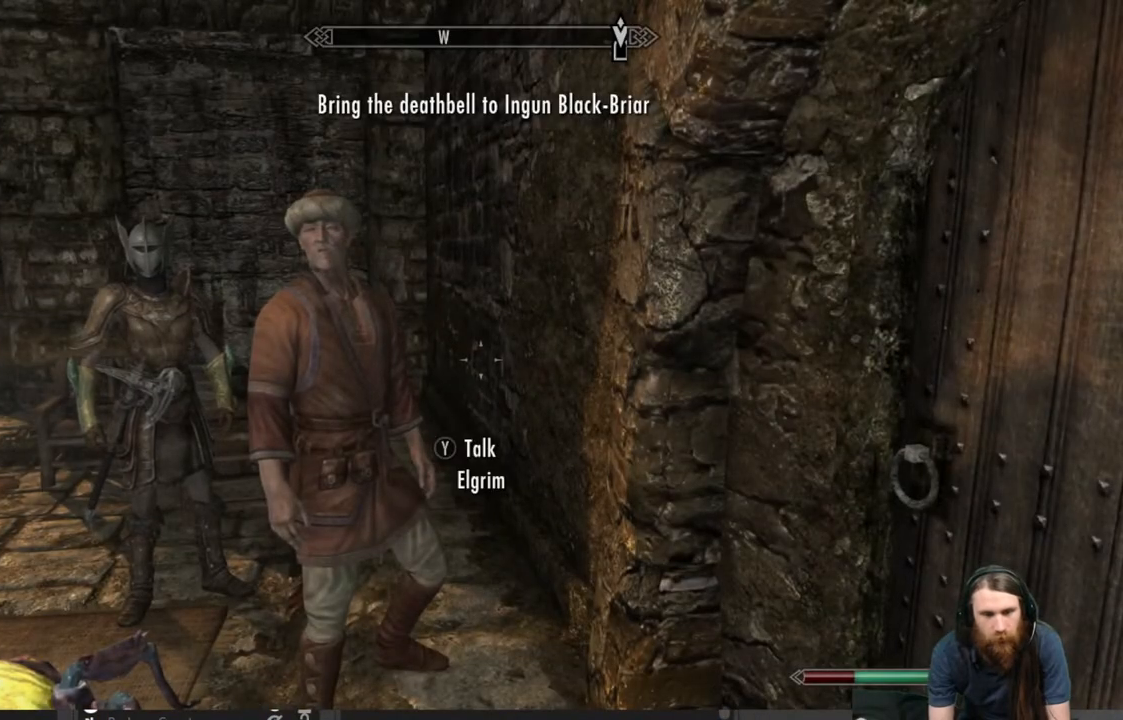
{"buttons": [], "left_stick": "center", "right_stick": "center", "events": [[317, "right_stick", "center"]]}
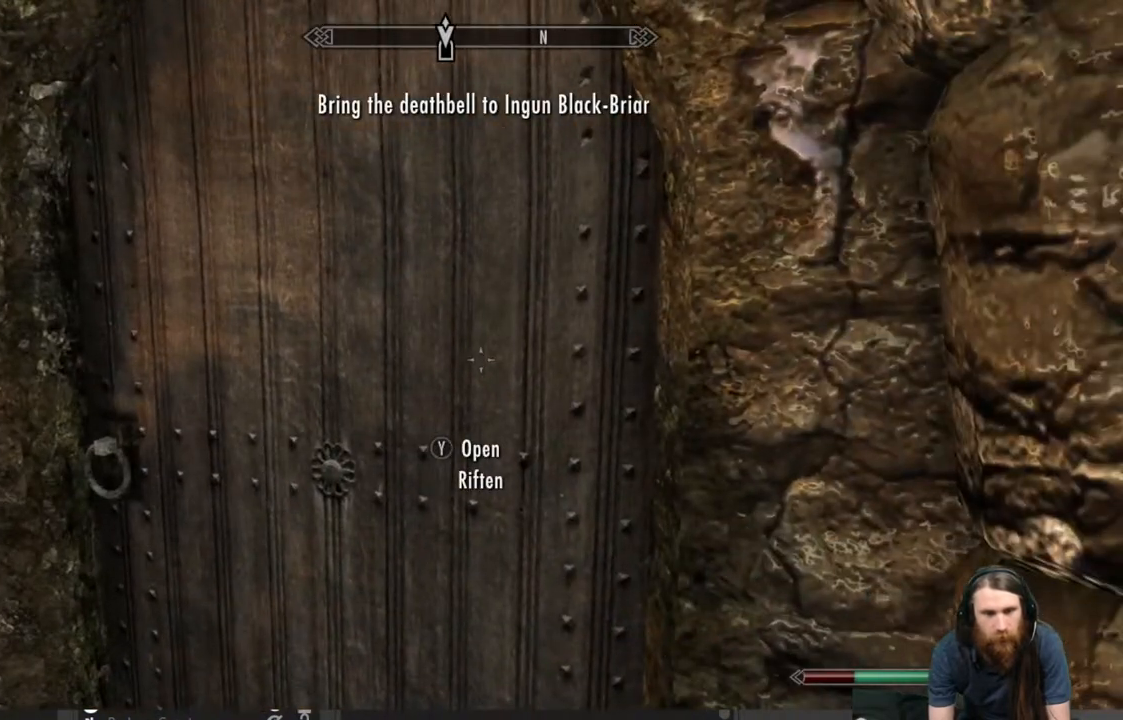
{"buttons": [], "left_stick": "center", "right_stick": "center", "events": [[300, "Y", "down"], [450, "Y", "up"]]}
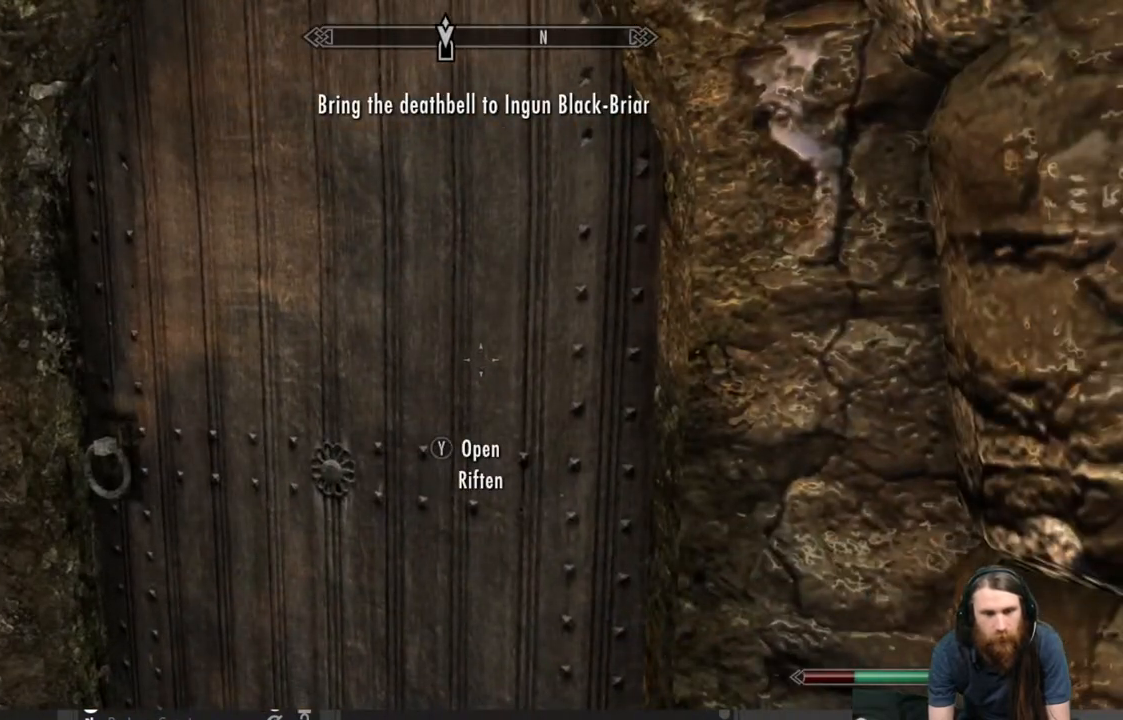
{"buttons": [], "left_stick": "center", "right_stick": "center", "events": []}
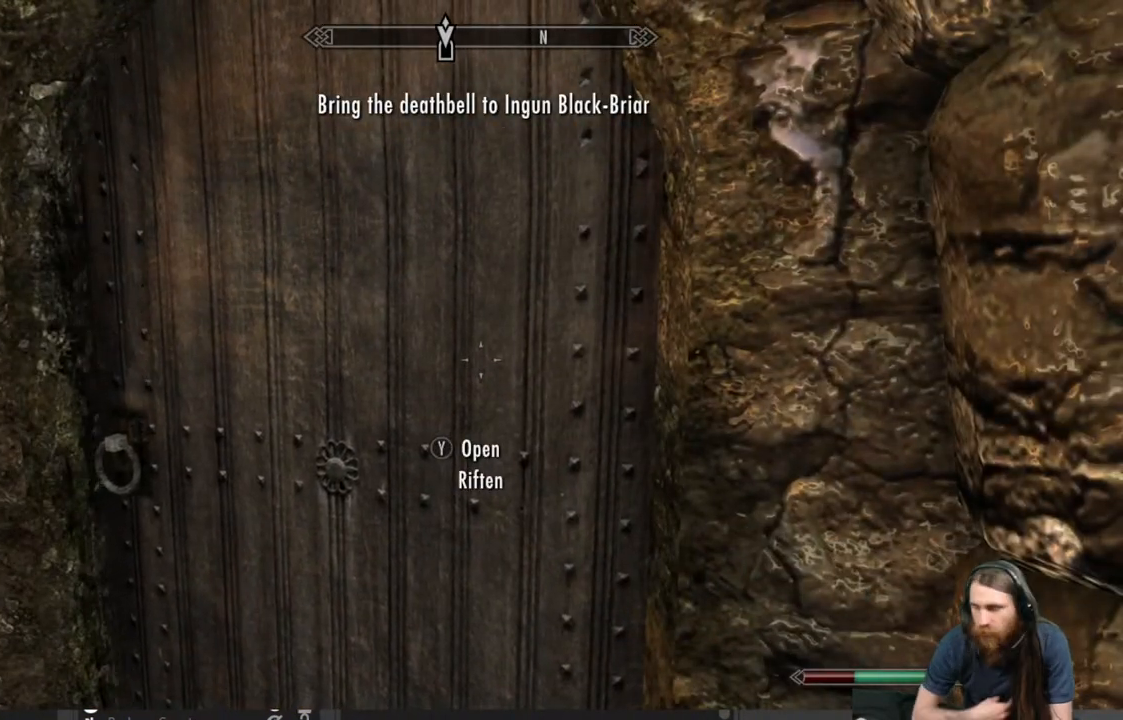
{"buttons": [], "left_stick": "center", "right_stick": "center", "events": []}
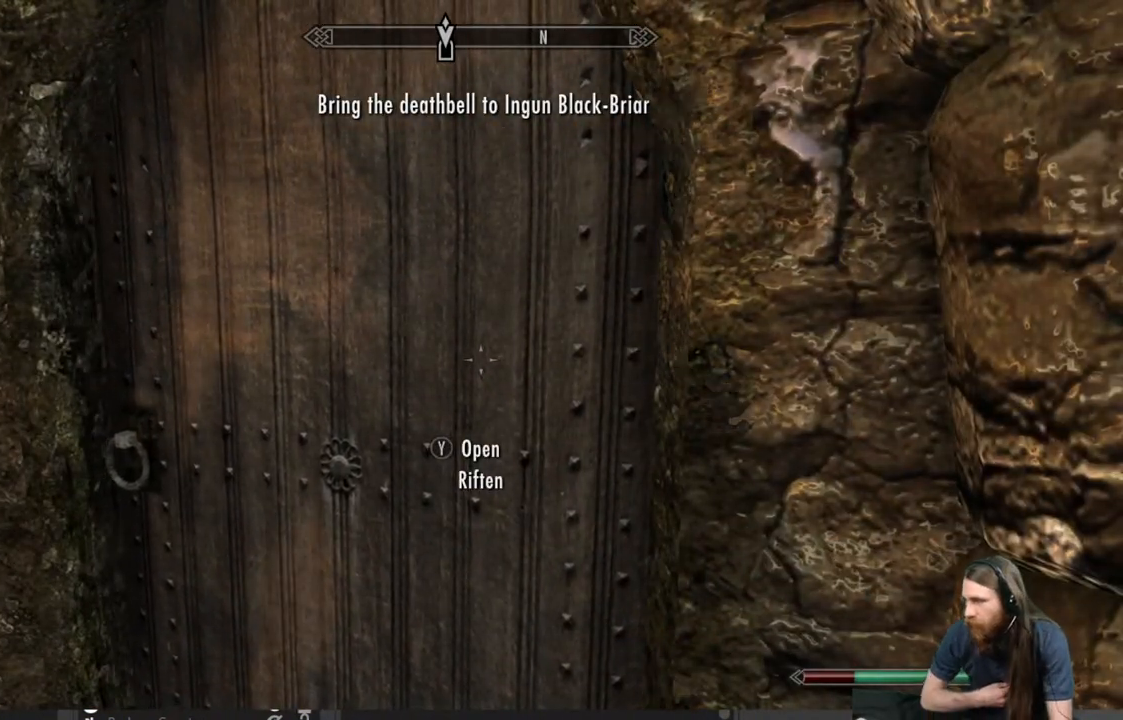
{"buttons": [], "left_stick": "center", "right_stick": "center", "events": []}
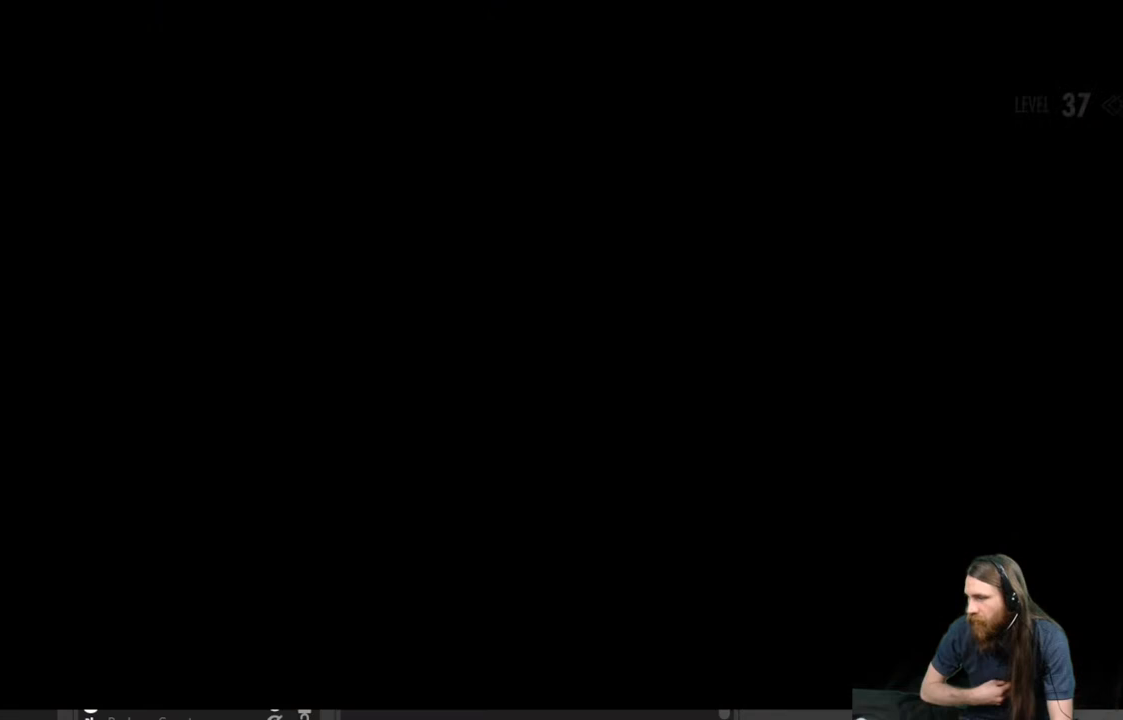
{"buttons": [], "left_stick": "center", "right_stick": "center", "events": []}